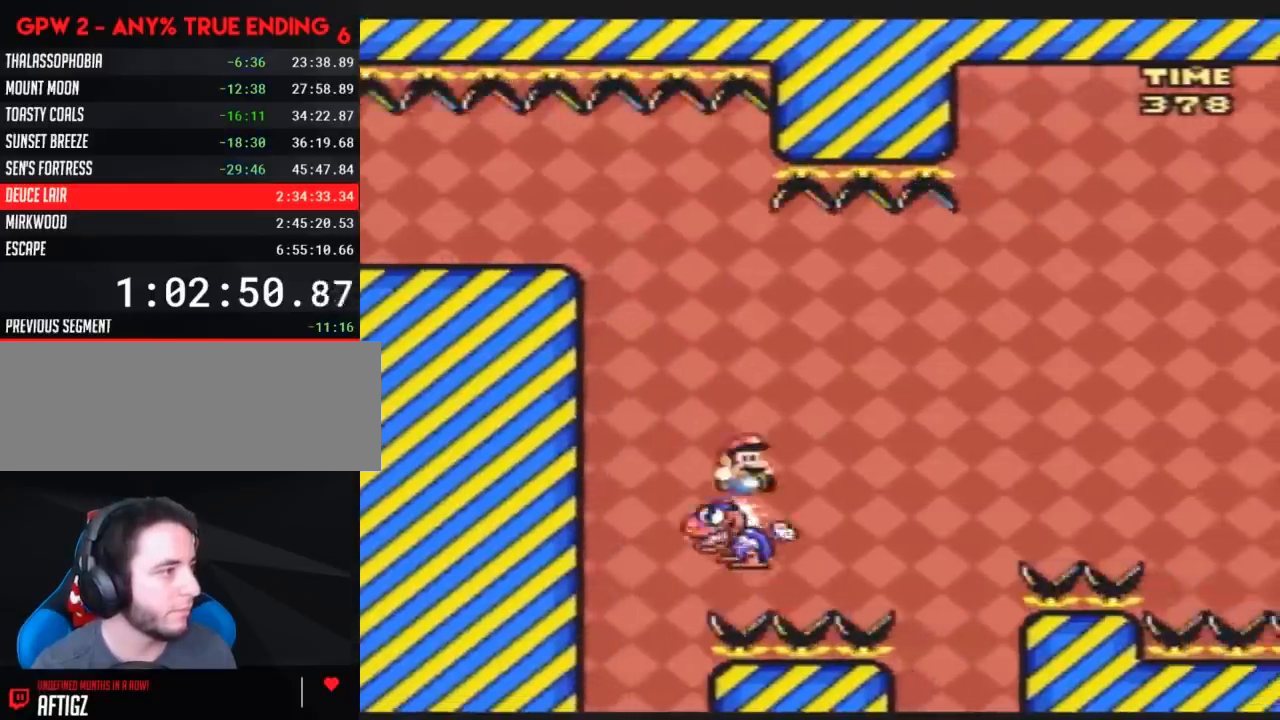
Gameplay with a controller (Nintendo layout); each line is a JSON object with the inputs held at the frame after it. "events" lists button and stick changes between this image and that frame as [ms after this image, input, new state], when the widget could be followed in between. Not read: B L3 R3.
{"buttons": ["Y", "DPAD_RIGHT"], "events": []}
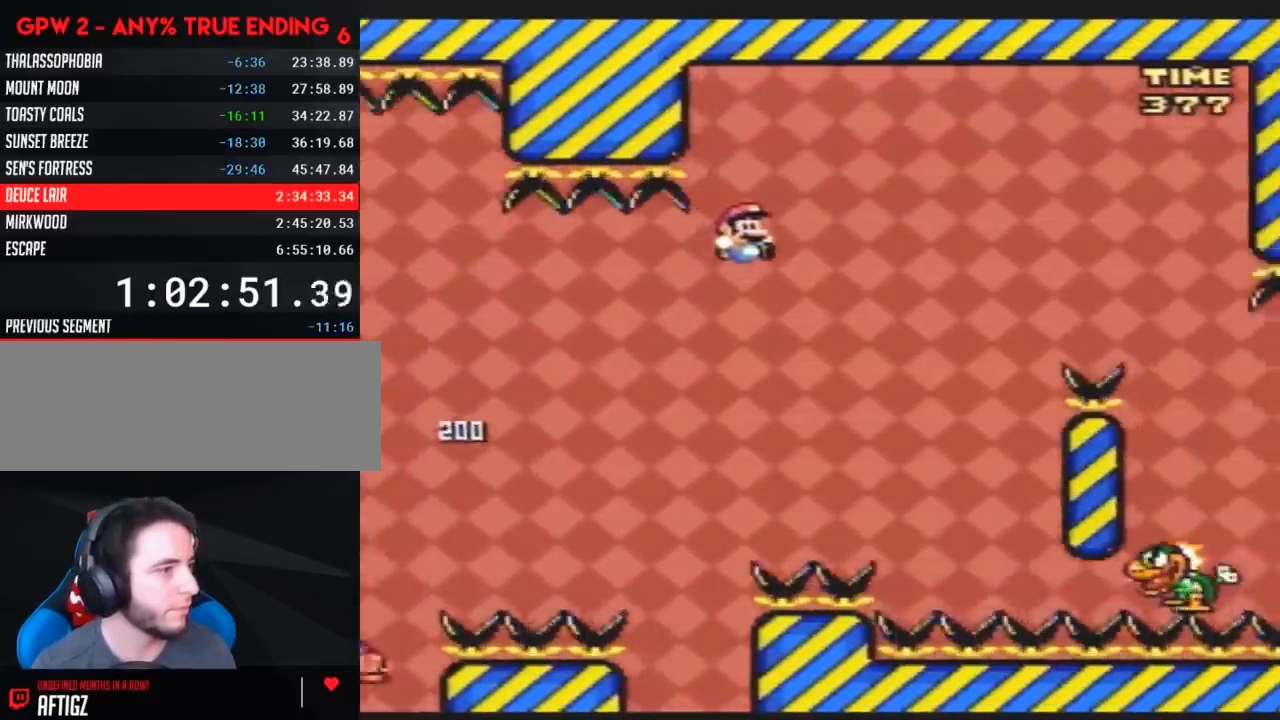
{"buttons": ["Y", "DPAD_UP", "DPAD_LEFT"], "events": [[350, "DPAD_LEFT", "down"], [350, "DPAD_RIGHT", "up"], [500, "DPAD_UP", "down"]]}
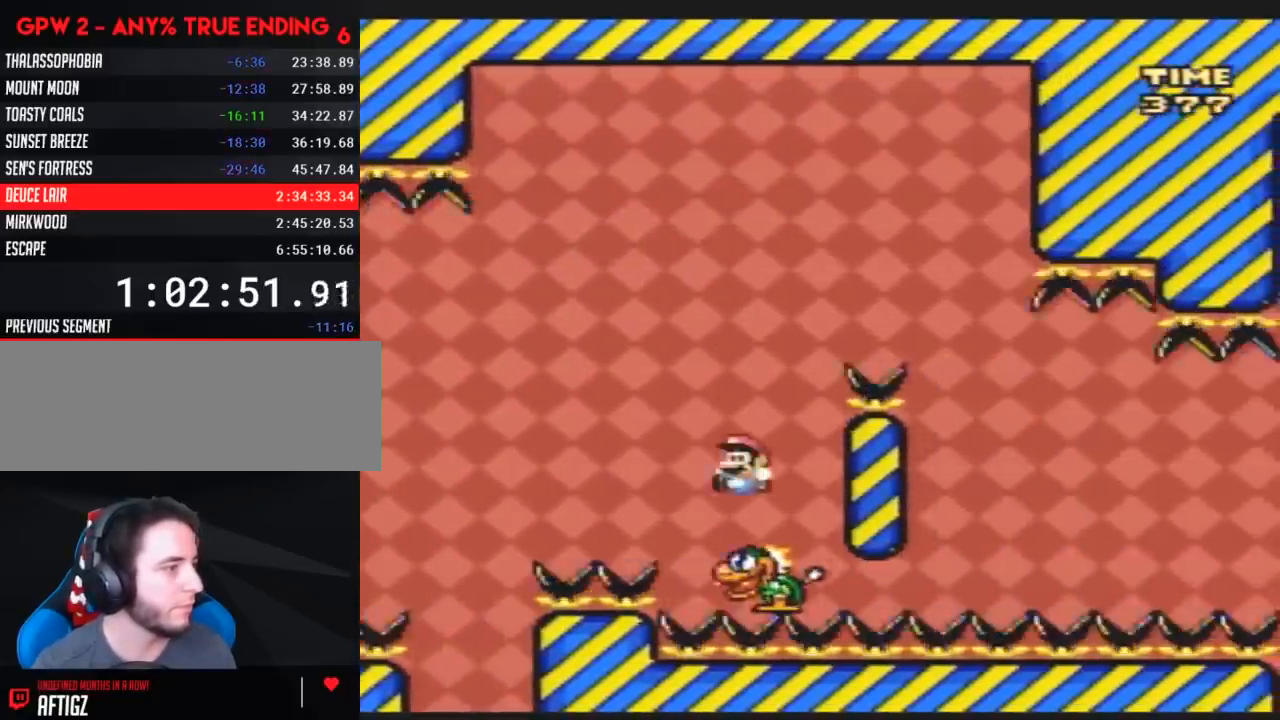
{"buttons": ["Y", "DPAD_RIGHT"], "events": [[33, "DPAD_LEFT", "up"], [33, "DPAD_RIGHT", "down"], [33, "DPAD_UP", "up"]]}
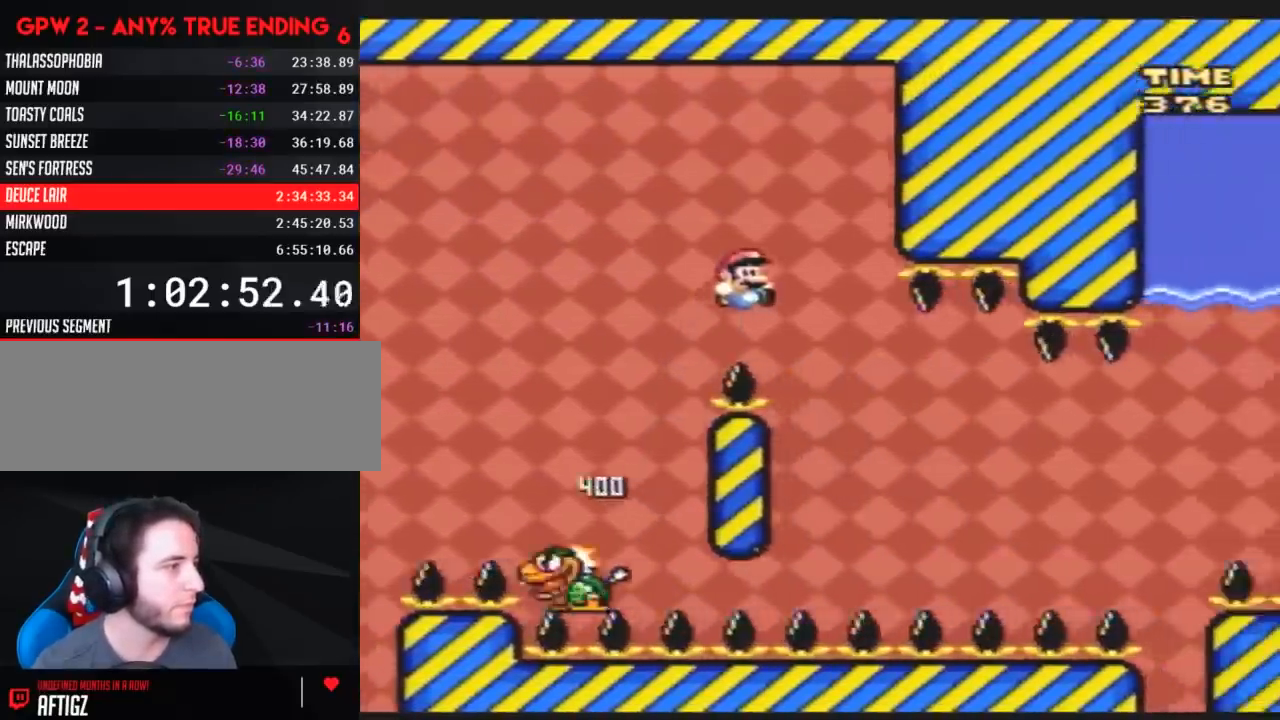
{"buttons": ["Y", "DPAD_RIGHT"], "events": [[67, "DPAD_LEFT", "down"], [67, "DPAD_RIGHT", "up"], [217, "DPAD_LEFT", "up"], [217, "DPAD_RIGHT", "down"], [317, "DPAD_LEFT", "down"], [317, "DPAD_RIGHT", "up"], [467, "DPAD_UP", "down"], [500, "DPAD_LEFT", "up"], [500, "DPAD_RIGHT", "down"], [500, "DPAD_UP", "up"]]}
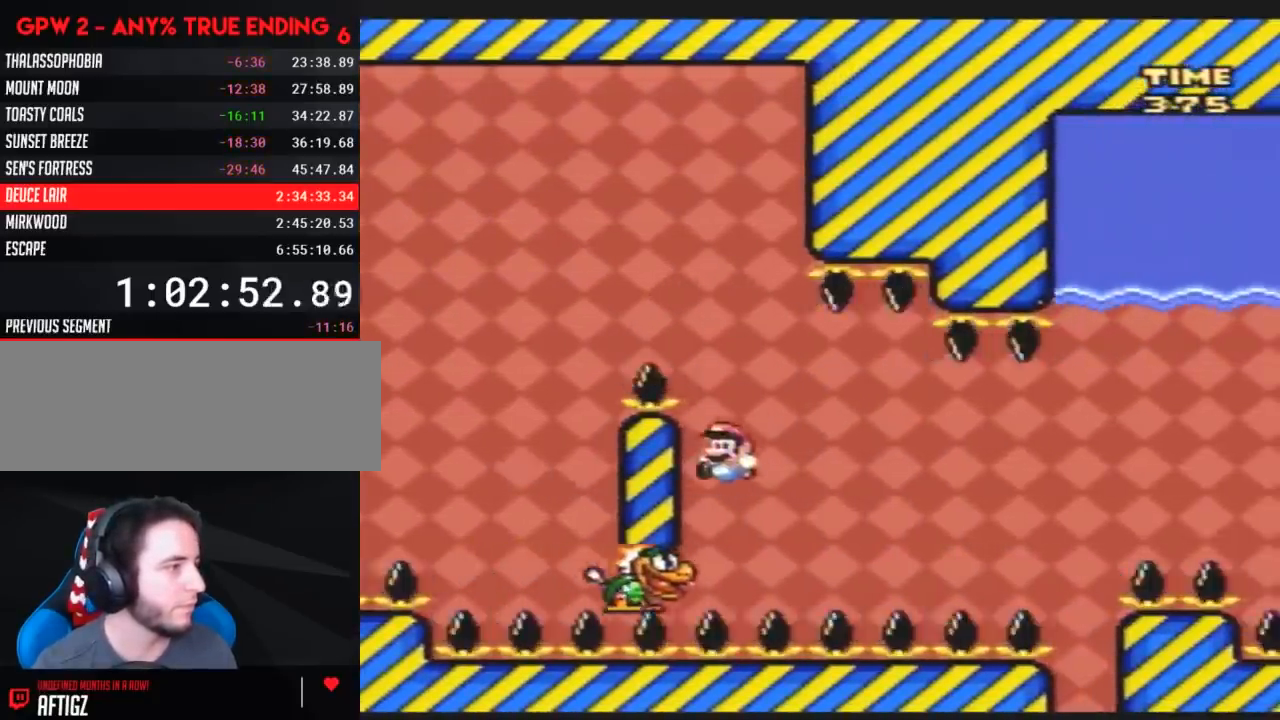
{"buttons": ["Y"], "events": [[150, "DPAD_LEFT", "down"], [150, "DPAD_RIGHT", "up"], [217, "DPAD_UP", "down"], [250, "DPAD_LEFT", "up"], [250, "DPAD_RIGHT", "down"], [250, "DPAD_UP", "up"], [433, "DPAD_RIGHT", "up"]]}
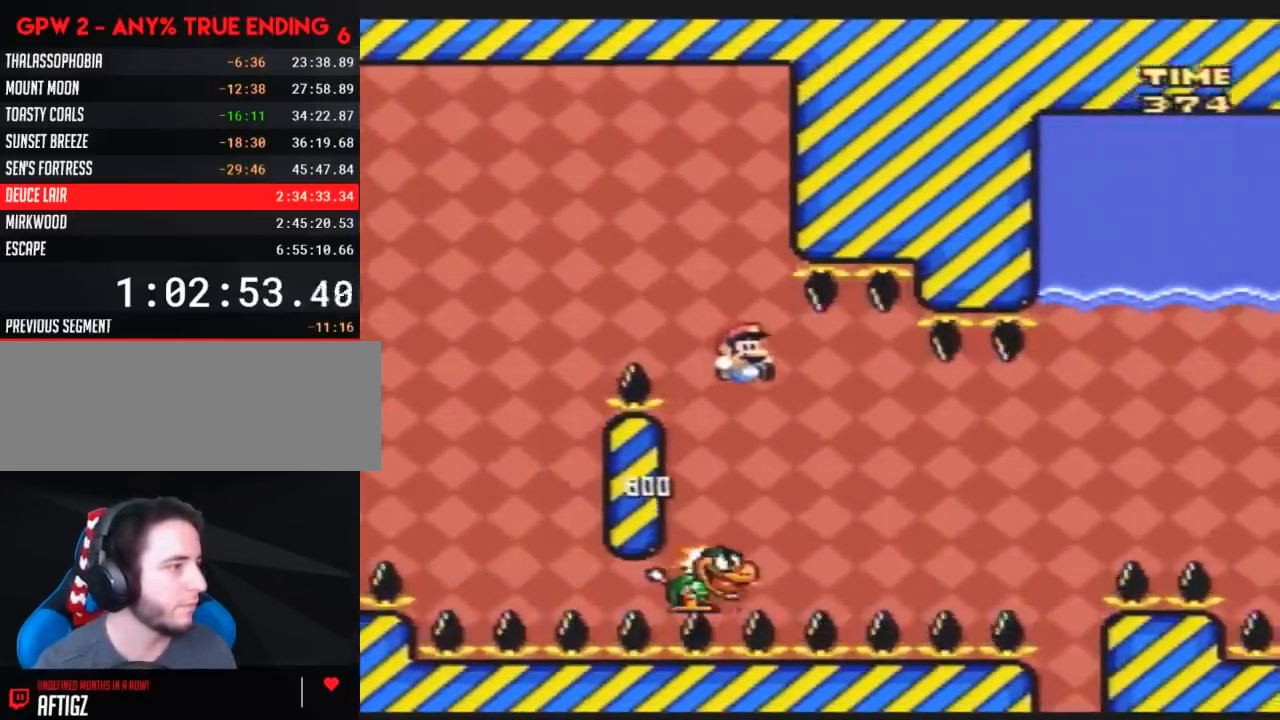
{"buttons": ["Y", "DPAD_RIGHT"], "events": [[150, "DPAD_RIGHT", "down"], [317, "DPAD_LEFT", "down"], [317, "DPAD_RIGHT", "up"], [467, "DPAD_LEFT", "up"], [467, "DPAD_UP", "down"], [500, "DPAD_RIGHT", "down"], [500, "DPAD_UP", "up"]]}
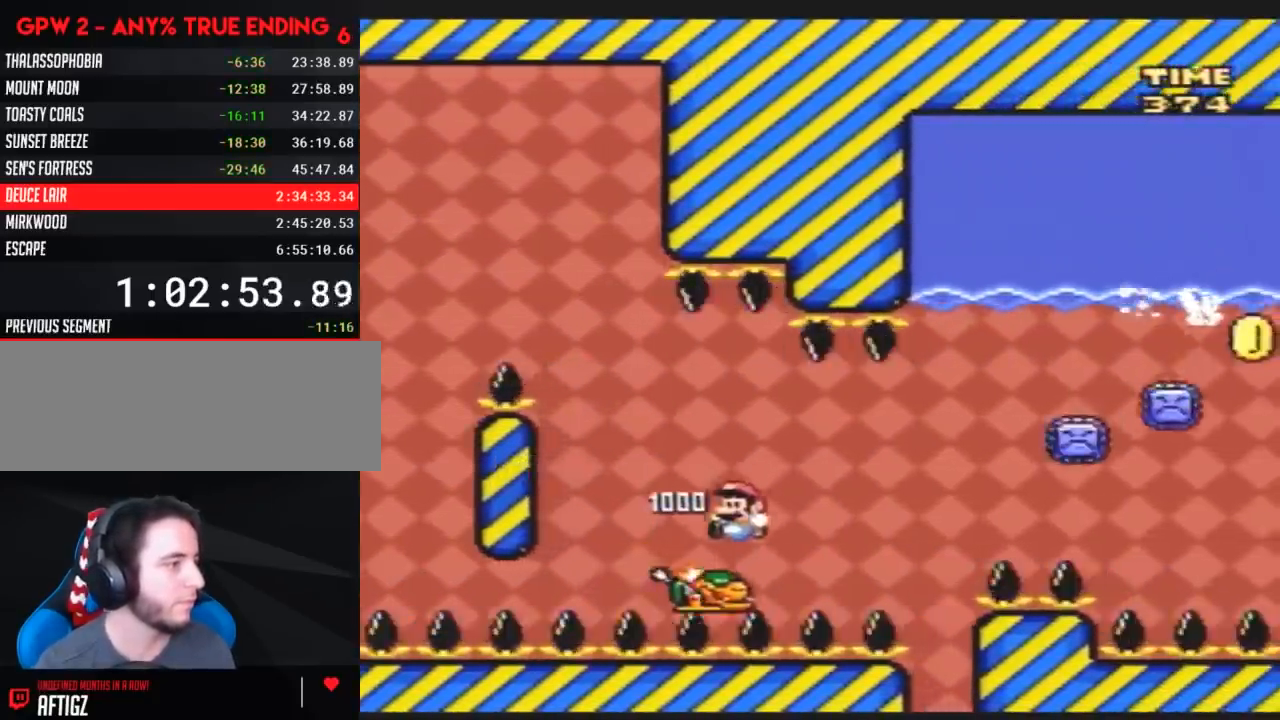
{"buttons": [], "events": [[217, "DPAD_RIGHT", "up"], [483, "Y", "up"]]}
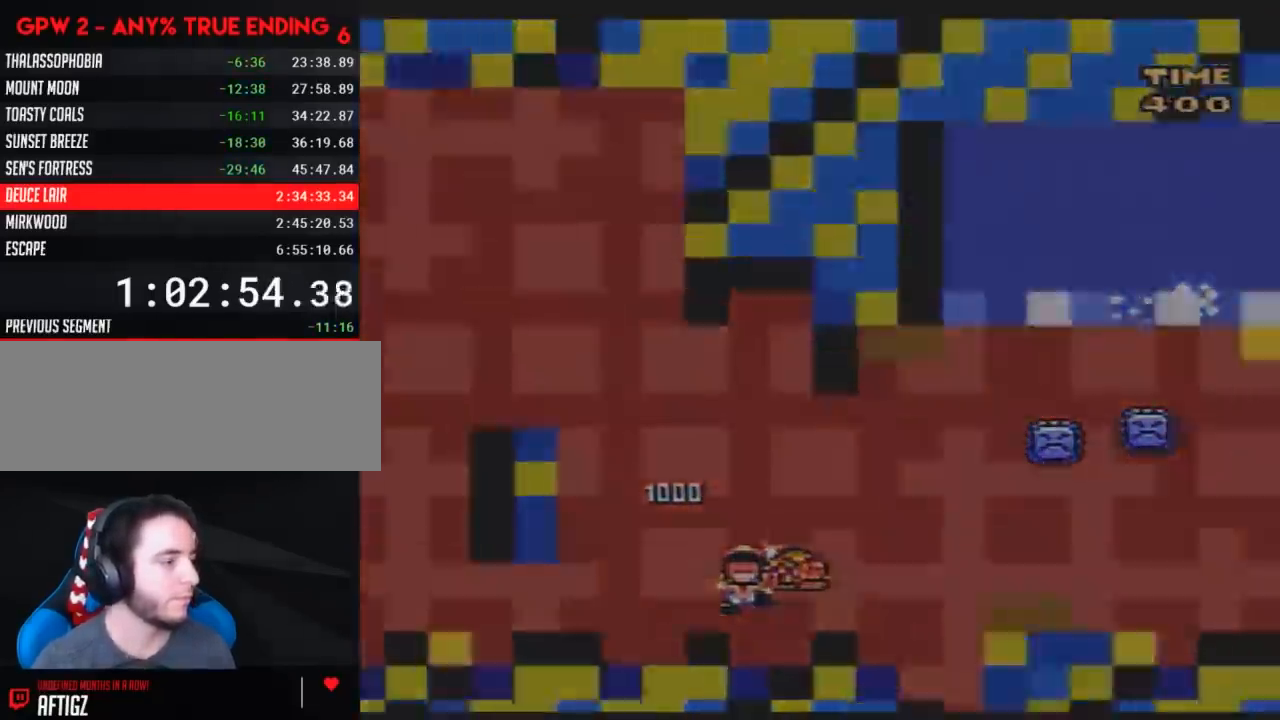
{"buttons": [], "events": []}
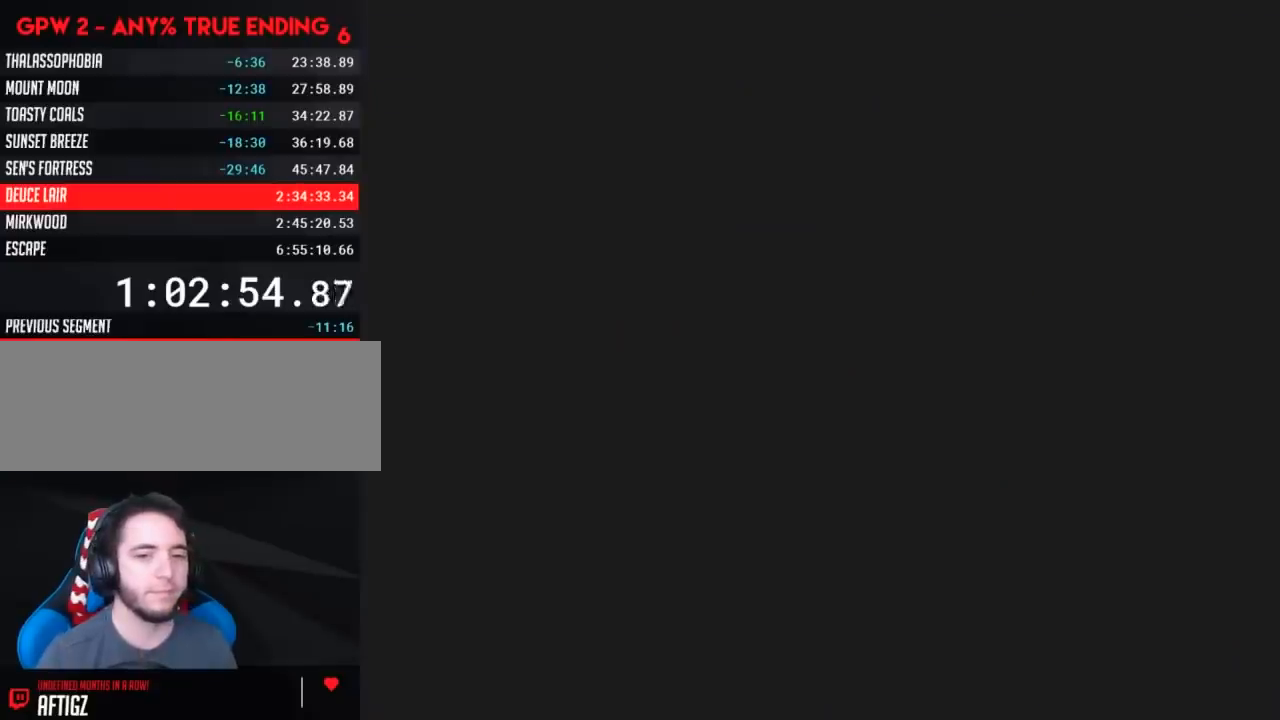
{"buttons": [], "events": []}
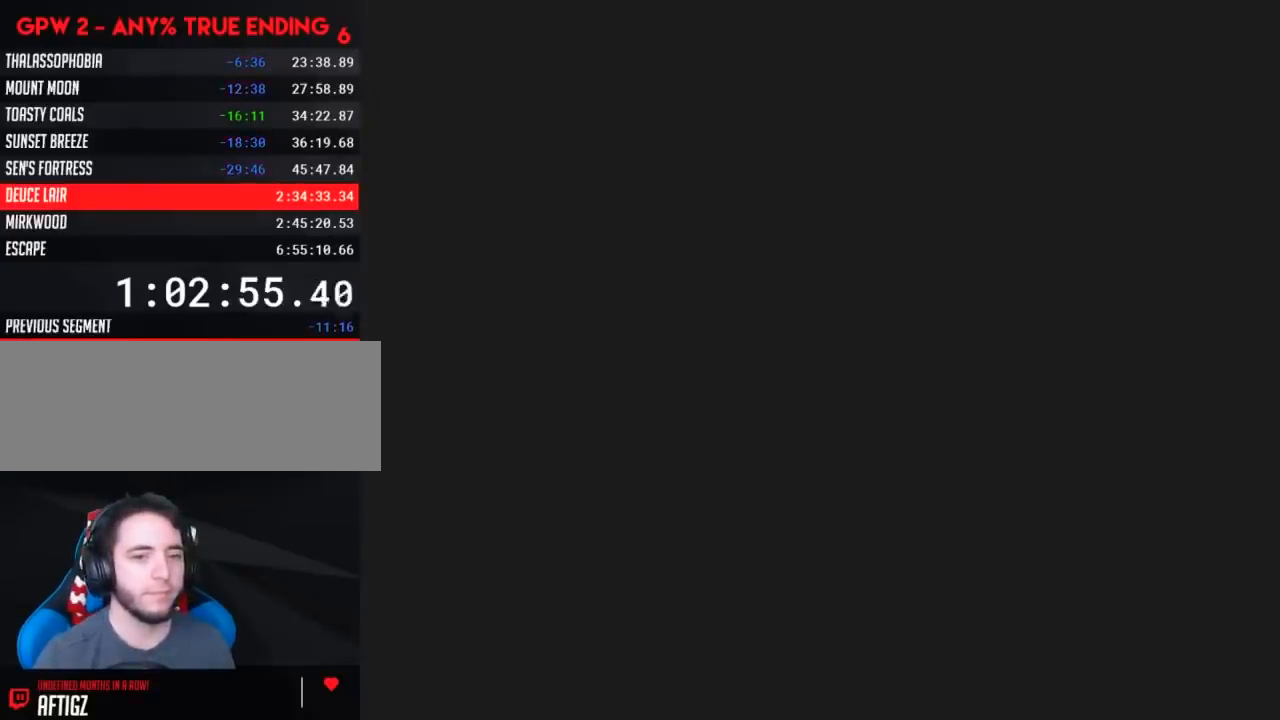
{"buttons": [], "events": []}
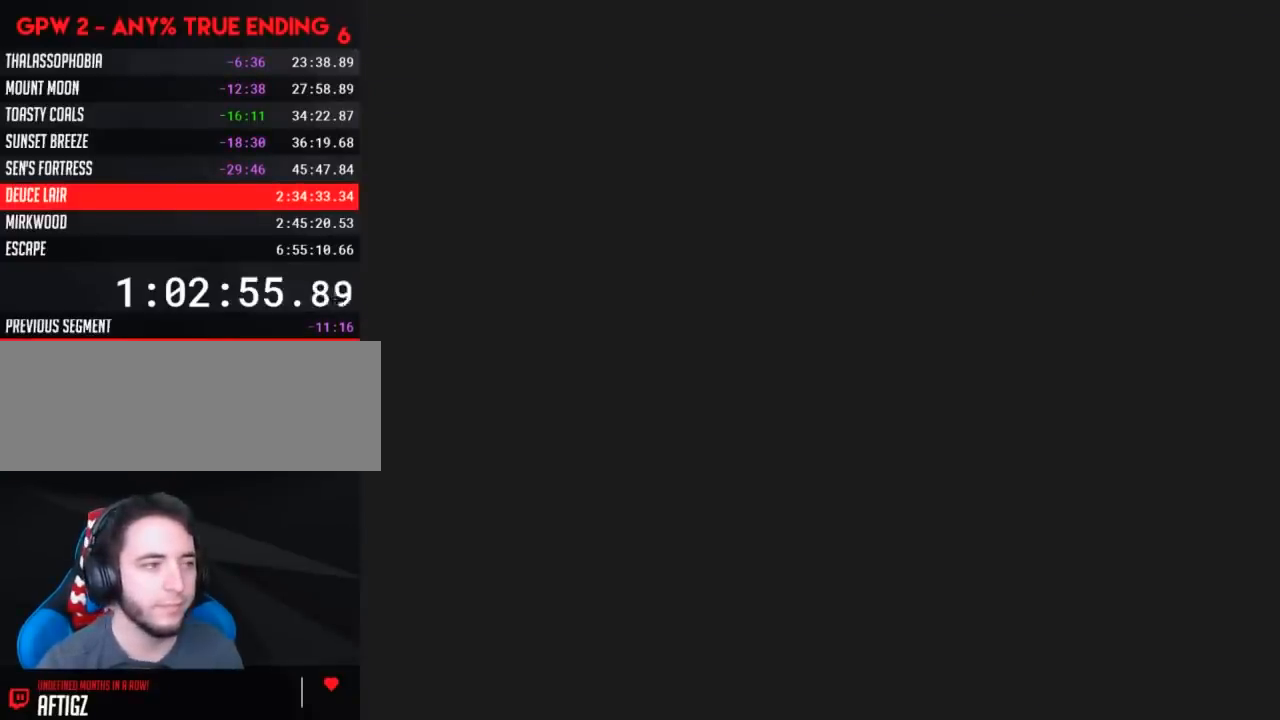
{"buttons": ["Y"], "events": [[300, "Y", "down"]]}
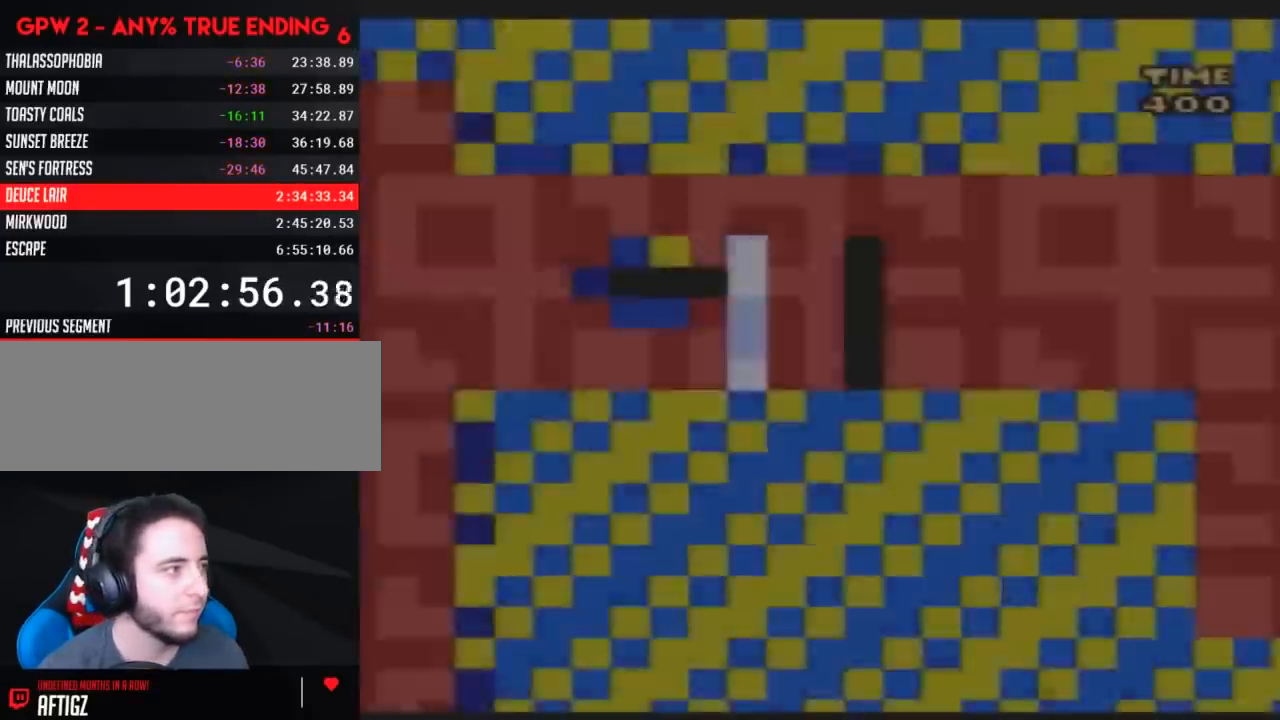
{"buttons": ["Y", "DPAD_RIGHT"], "events": [[267, "DPAD_RIGHT", "down"], [350, "DPAD_RIGHT", "up"], [417, "DPAD_RIGHT", "down"]]}
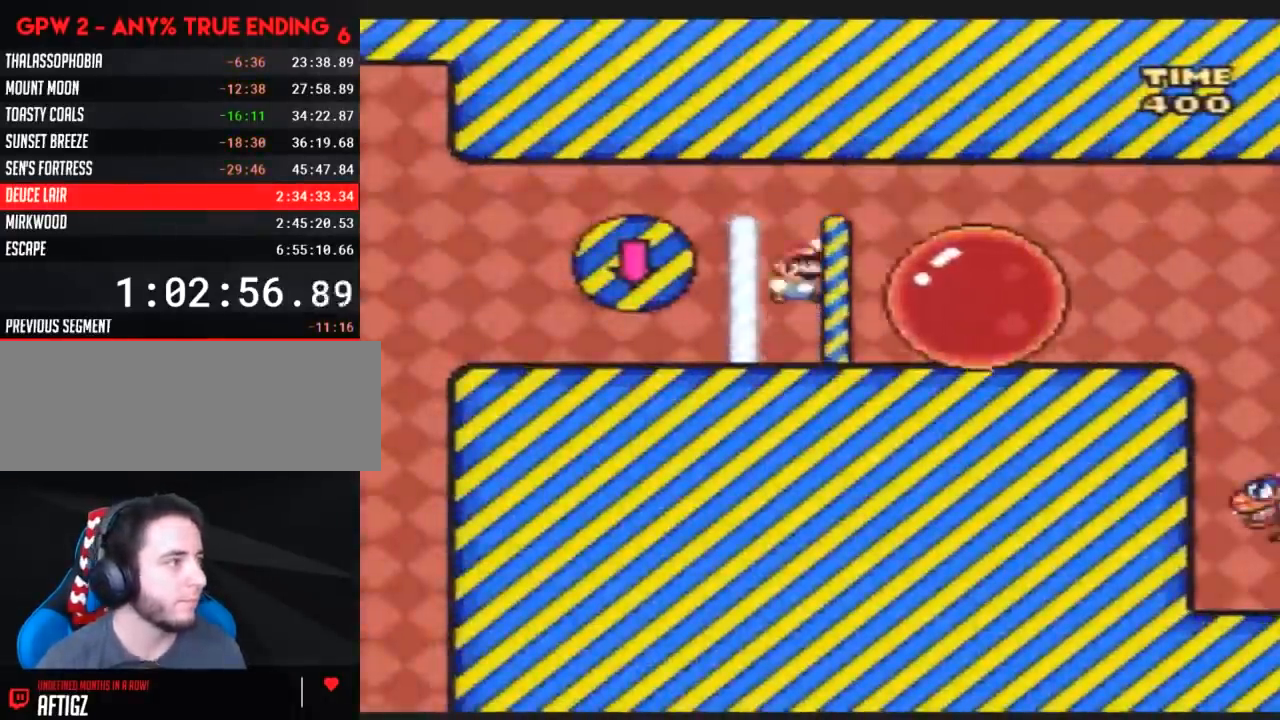
{"buttons": ["Y", "DPAD_RIGHT"], "events": [[17, "DPAD_RIGHT", "up"], [50, "DPAD_LEFT", "down"], [100, "DPAD_UP", "down"], [133, "DPAD_LEFT", "up"], [133, "DPAD_RIGHT", "down"], [133, "DPAD_UP", "up"]]}
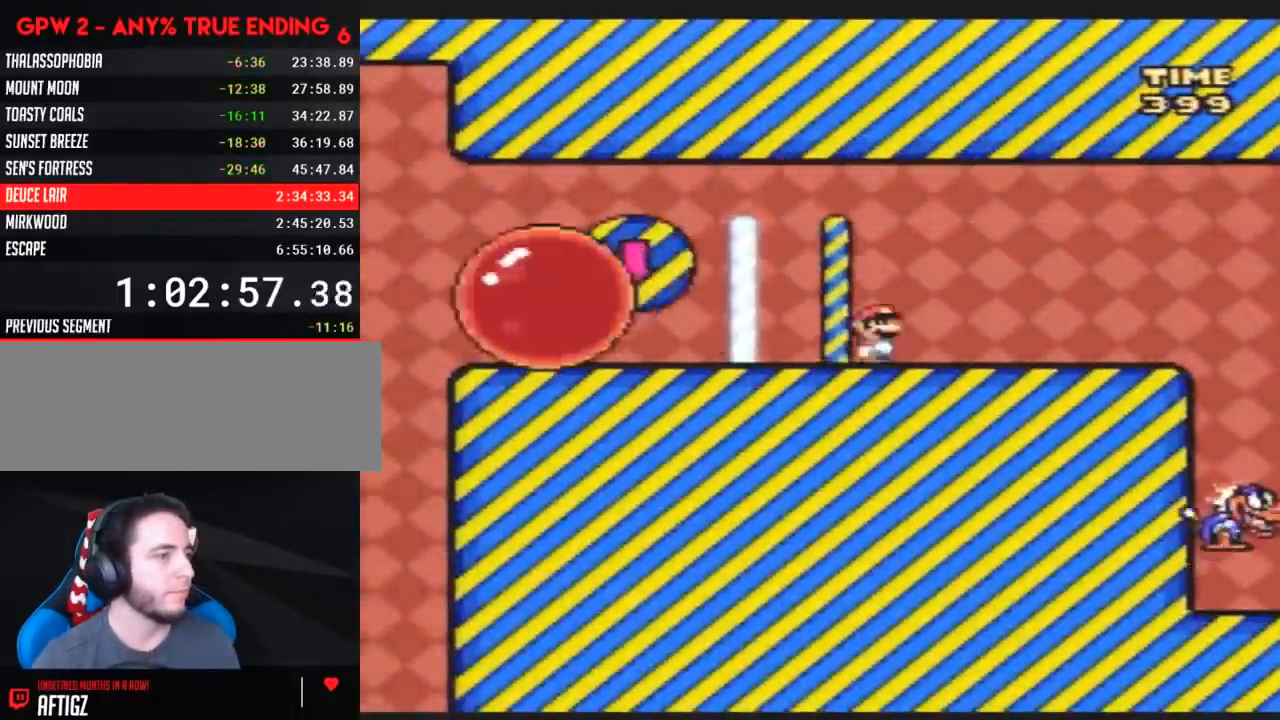
{"buttons": ["Y", "DPAD_RIGHT"], "events": []}
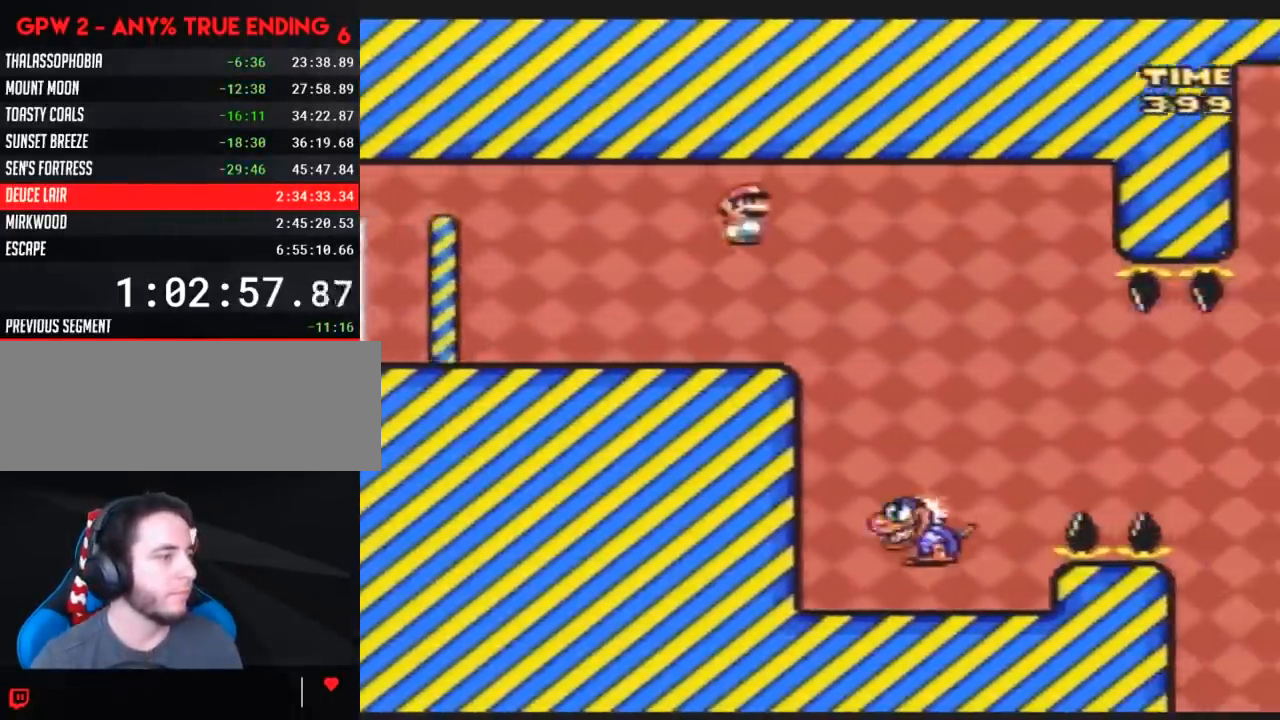
{"buttons": ["Y", "DPAD_LEFT"], "events": [[133, "DPAD_RIGHT", "up"], [167, "DPAD_LEFT", "down"], [333, "DPAD_LEFT", "up"], [333, "DPAD_RIGHT", "down"], [450, "DPAD_LEFT", "down"], [450, "DPAD_RIGHT", "up"]]}
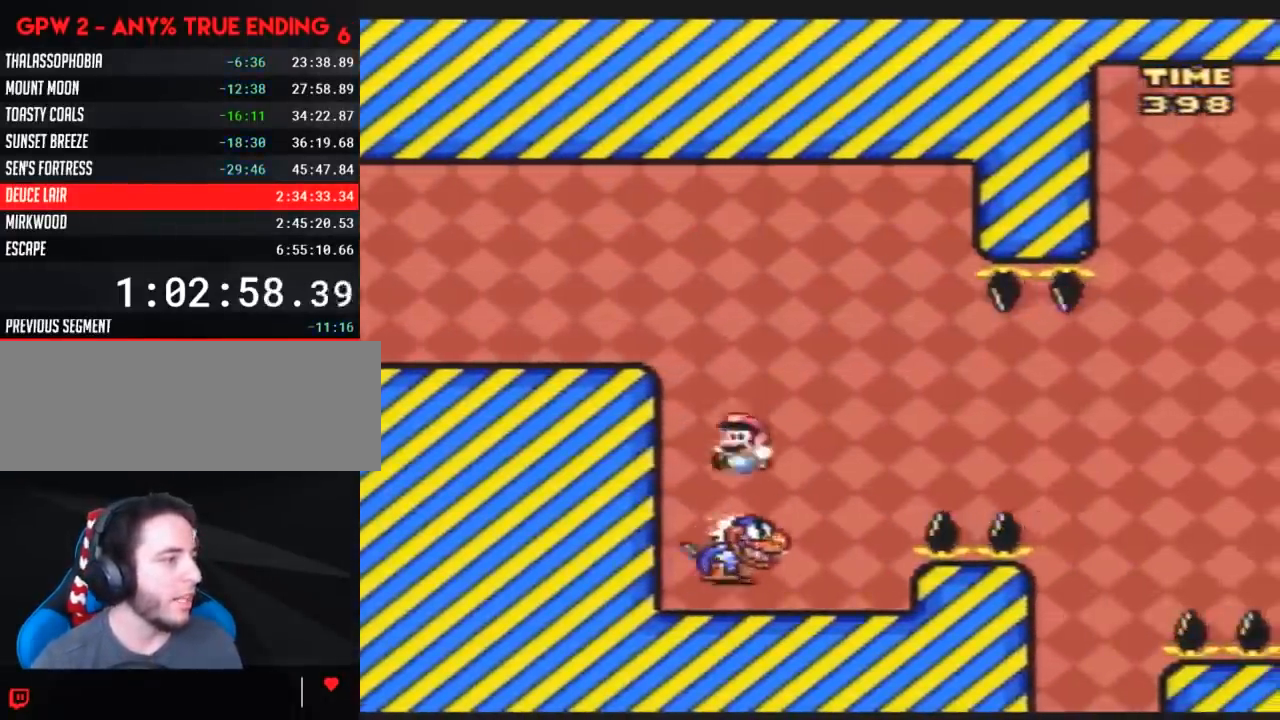
{"buttons": ["Y", "DPAD_LEFT"], "events": [[83, "DPAD_LEFT", "up"], [83, "DPAD_RIGHT", "down"], [367, "DPAD_LEFT", "down"], [367, "DPAD_RIGHT", "up"]]}
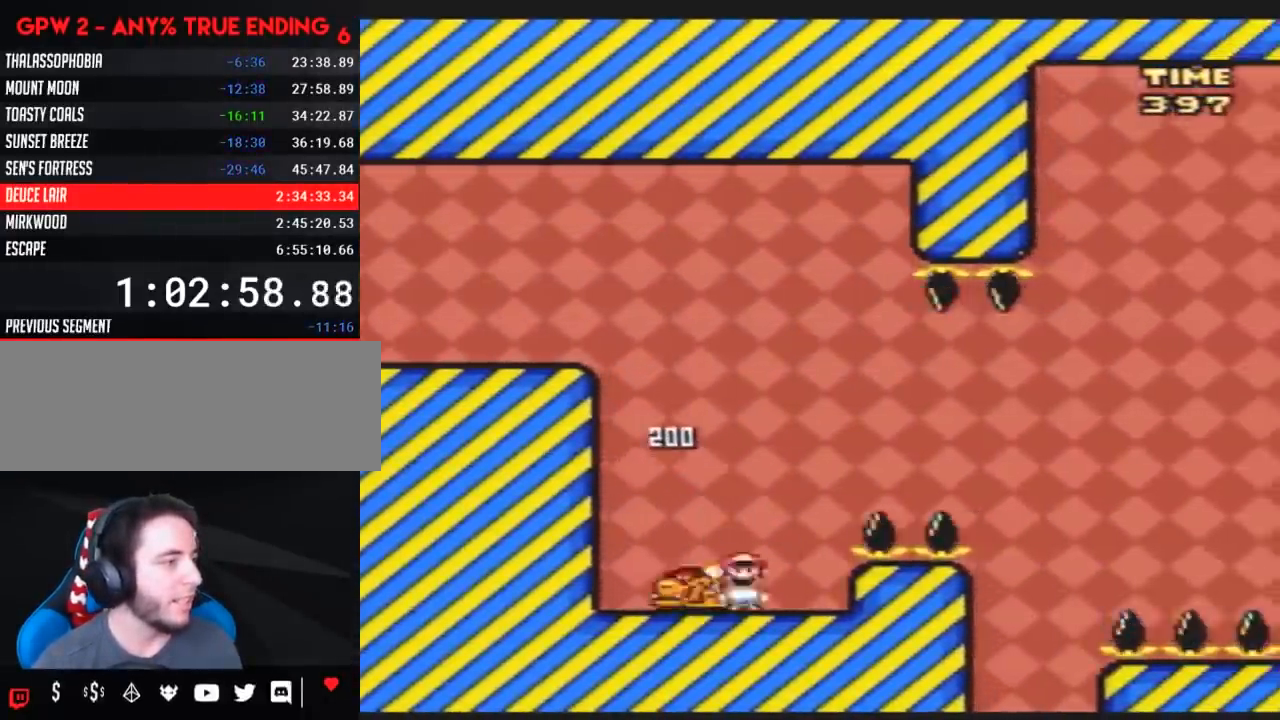
{"buttons": ["Y", "DPAD_LEFT"], "events": [[17, "DPAD_LEFT", "up"], [17, "DPAD_RIGHT", "down"], [133, "DPAD_RIGHT", "up"], [233, "DPAD_RIGHT", "down"], [367, "DPAD_RIGHT", "up"], [367, "Y", "up"], [400, "DPAD_LEFT", "down"], [400, "Y", "down"]]}
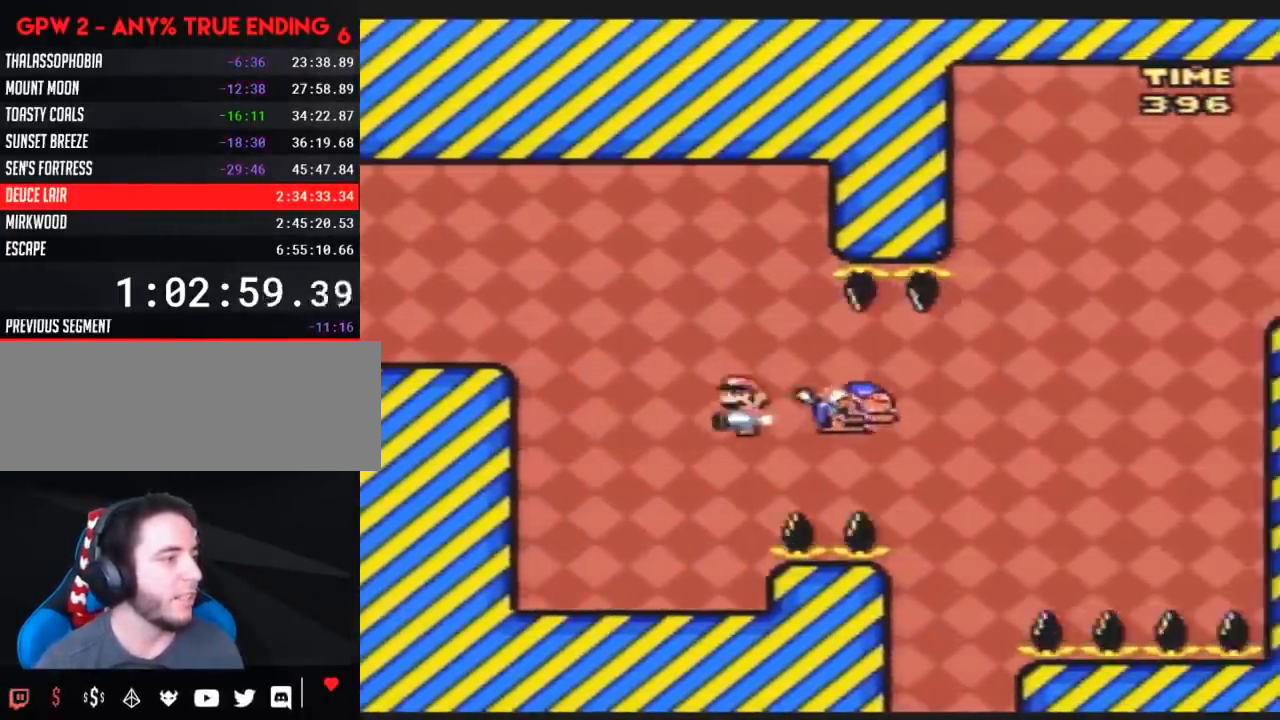
{"buttons": ["Y"], "events": [[283, "DPAD_LEFT", "up"], [317, "DPAD_RIGHT", "down"], [317, "DPAD_UP", "down"], [350, "DPAD_UP", "up"], [433, "DPAD_RIGHT", "up"]]}
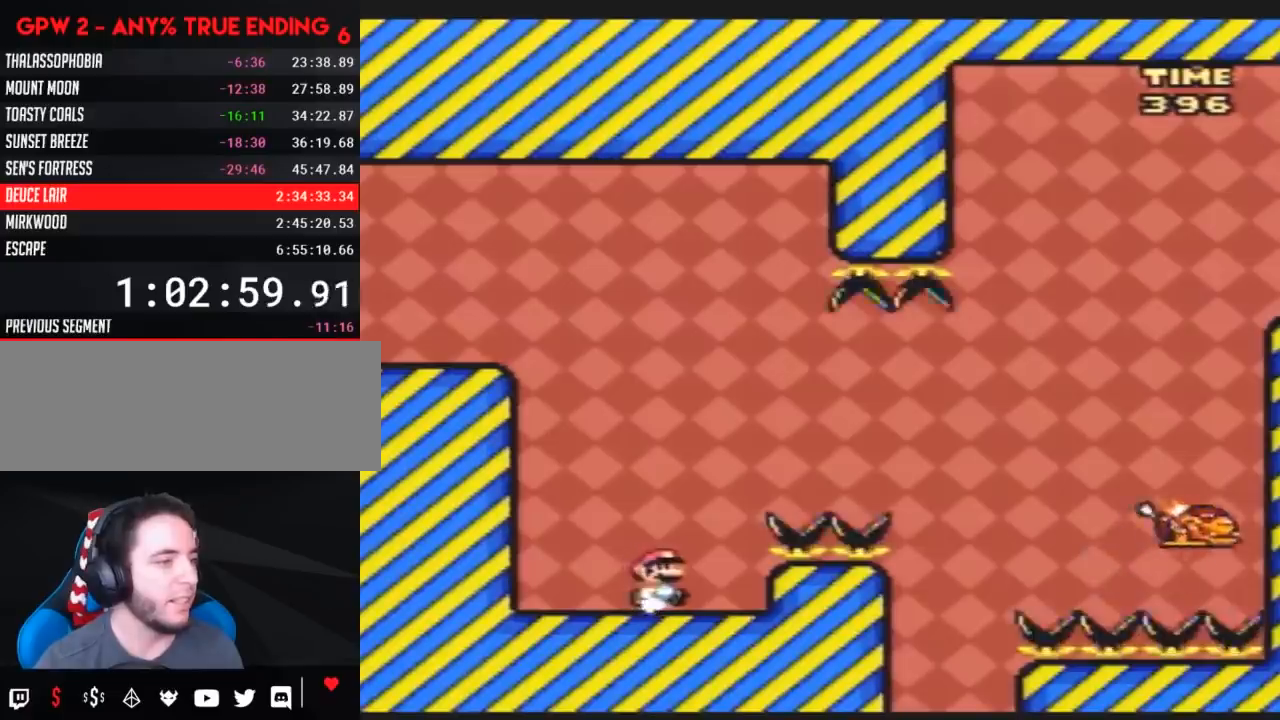
{"buttons": ["Y", "DPAD_RIGHT"], "events": [[250, "DPAD_RIGHT", "down"]]}
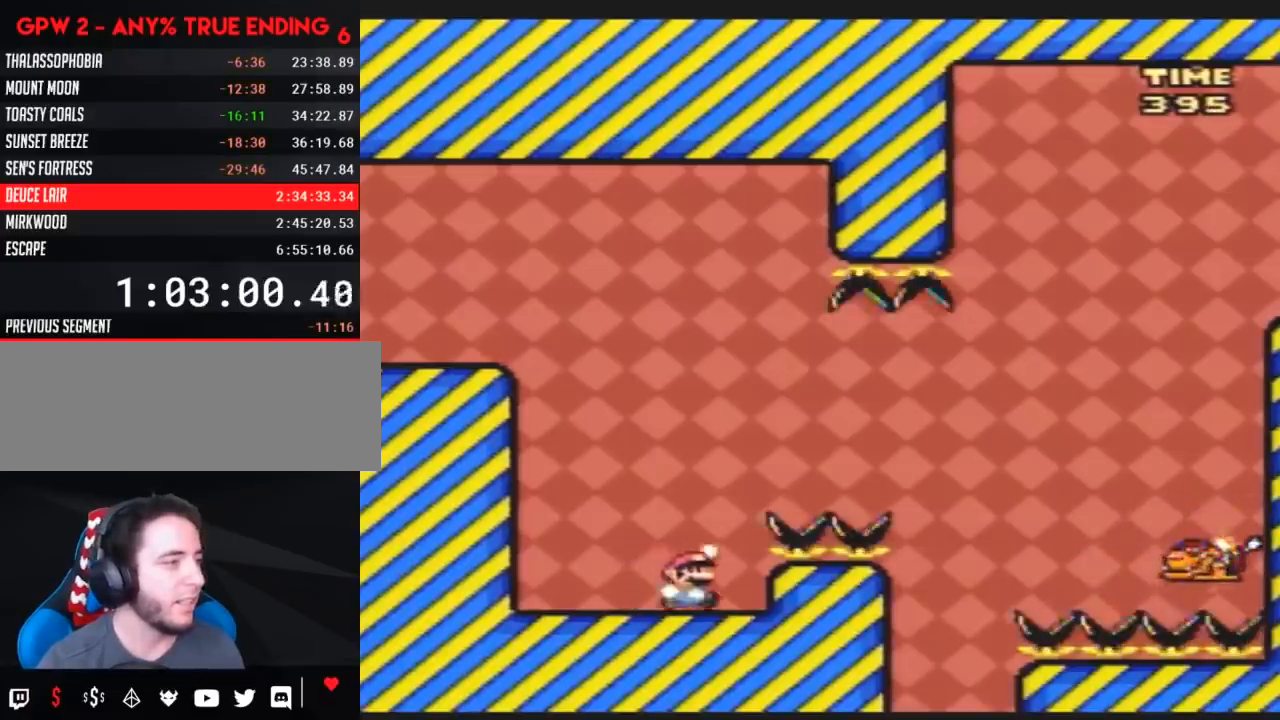
{"buttons": ["Y", "DPAD_RIGHT"], "events": []}
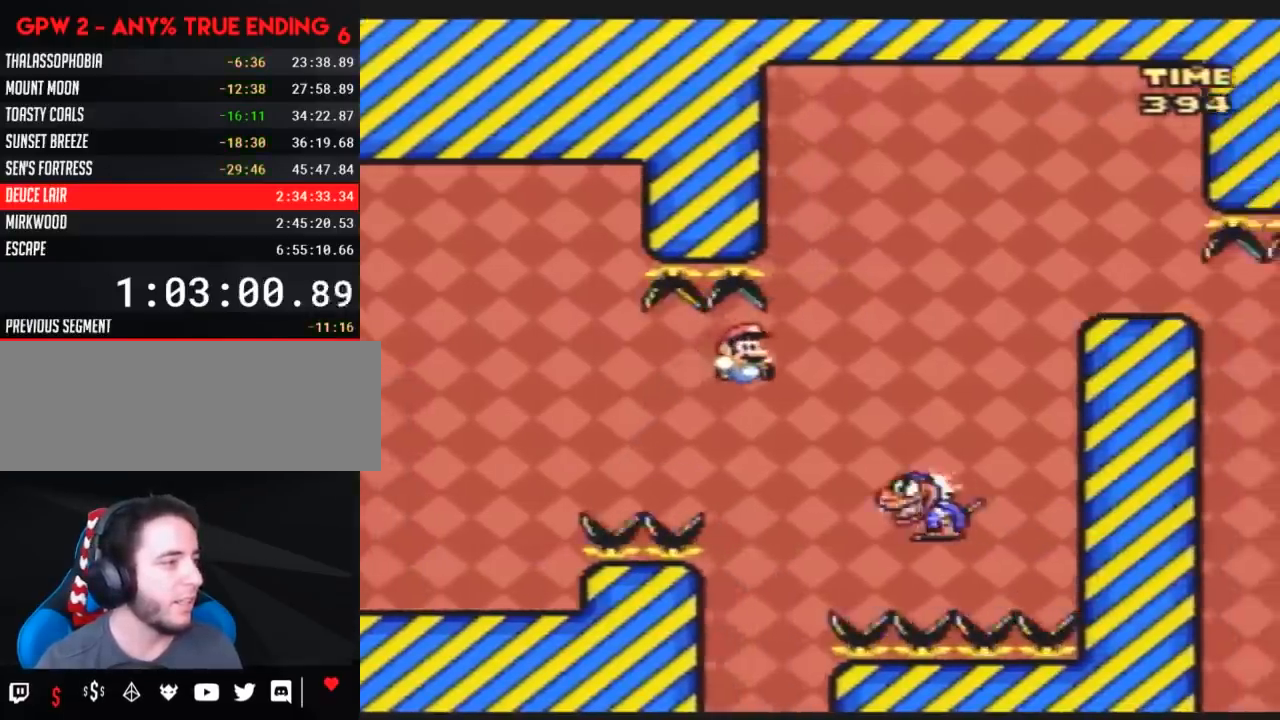
{"buttons": ["Y", "DPAD_RIGHT"], "events": [[83, "DPAD_LEFT", "down"], [83, "DPAD_RIGHT", "up"], [183, "DPAD_LEFT", "up"], [183, "DPAD_RIGHT", "down"]]}
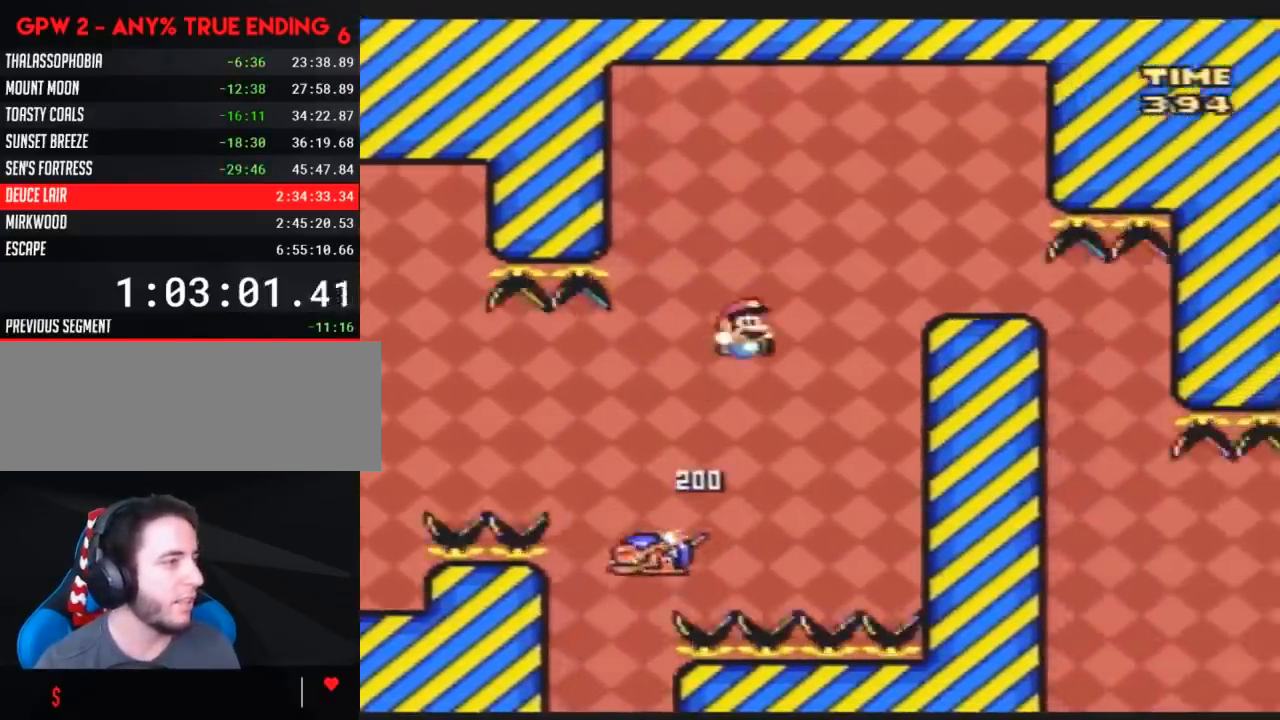
{"buttons": ["Y", "DPAD_LEFT"], "events": [[433, "DPAD_LEFT", "down"], [433, "DPAD_RIGHT", "up"]]}
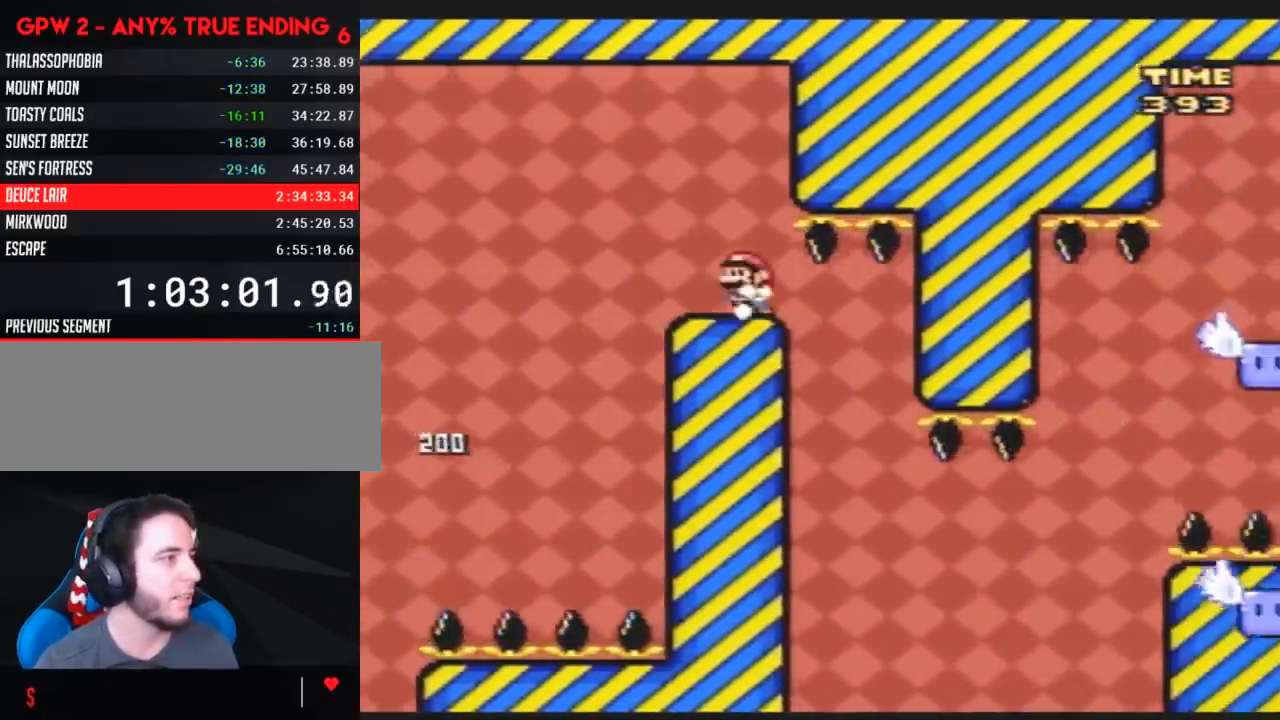
{"buttons": ["Y", "DPAD_RIGHT"], "events": [[83, "DPAD_LEFT", "up"], [150, "DPAD_RIGHT", "down"], [217, "DPAD_RIGHT", "up"], [333, "DPAD_RIGHT", "down"]]}
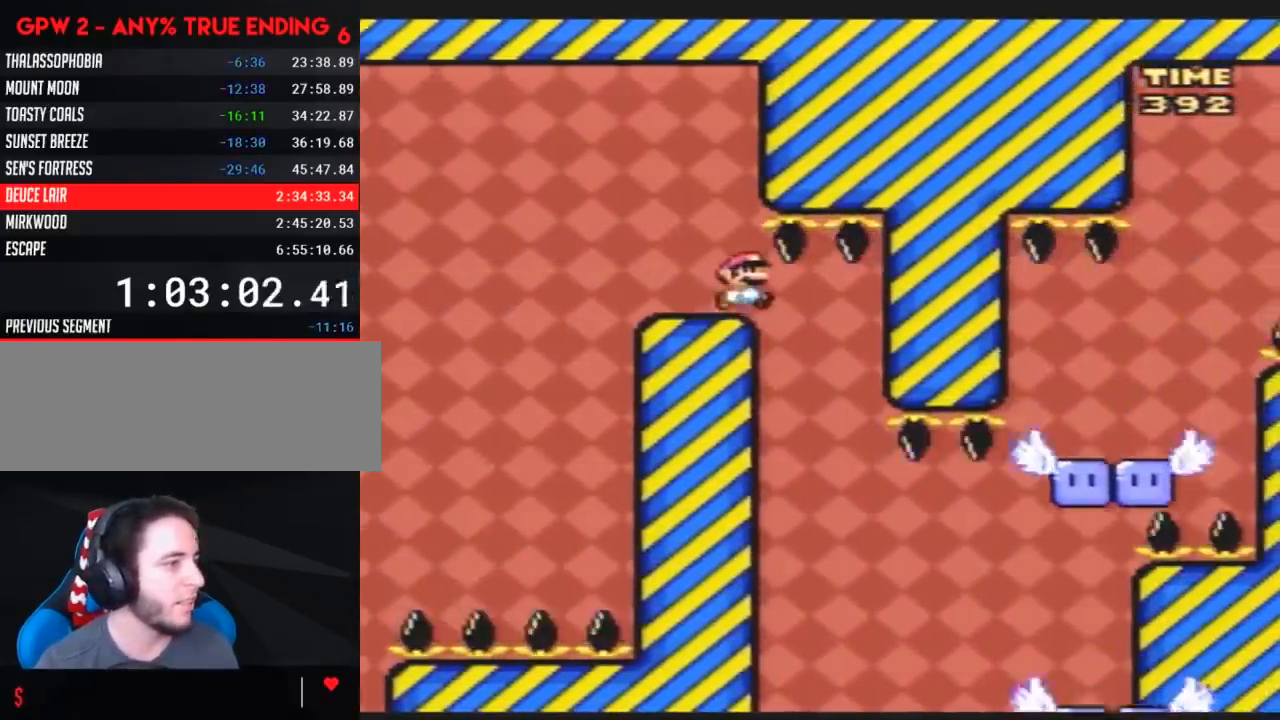
{"buttons": ["Y", "DPAD_RIGHT"], "events": [[150, "DPAD_RIGHT", "up"], [167, "DPAD_LEFT", "down"], [267, "DPAD_UP", "down"], [300, "DPAD_LEFT", "up"], [300, "DPAD_RIGHT", "down"], [300, "DPAD_UP", "up"]]}
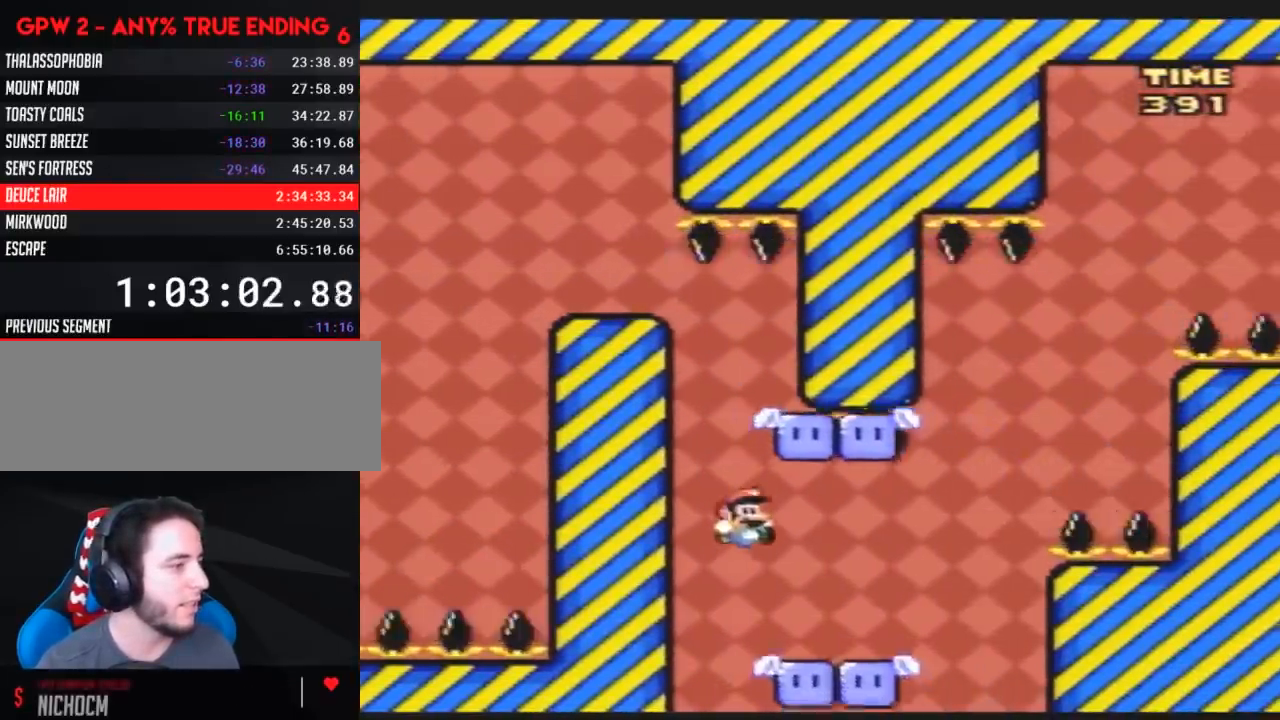
{"buttons": ["Y"], "events": [[50, "DPAD_RIGHT", "up"], [83, "DPAD_LEFT", "down"], [150, "DPAD_DOWN", "down"], [150, "DPAD_LEFT", "up"], [167, "DPAD_DOWN", "up"], [167, "DPAD_RIGHT", "down"], [233, "DPAD_RIGHT", "up"]]}
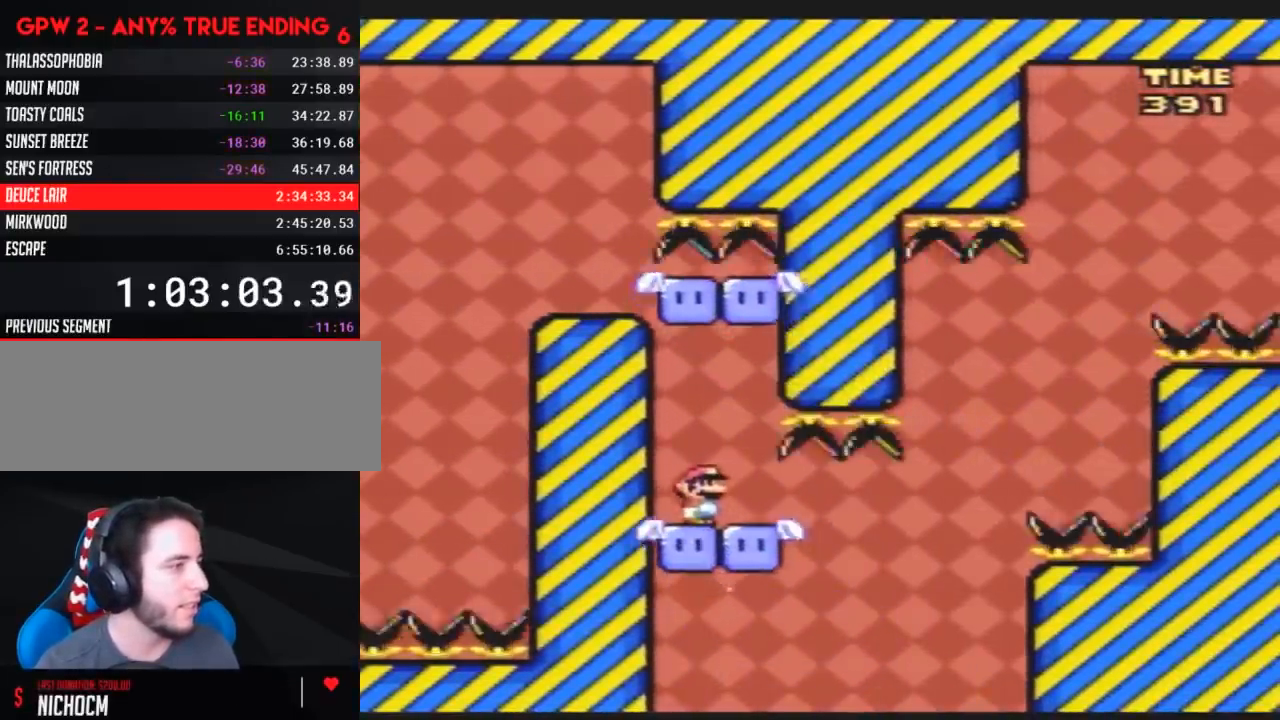
{"buttons": ["Y", "DPAD_RIGHT"], "events": [[367, "DPAD_RIGHT", "down"]]}
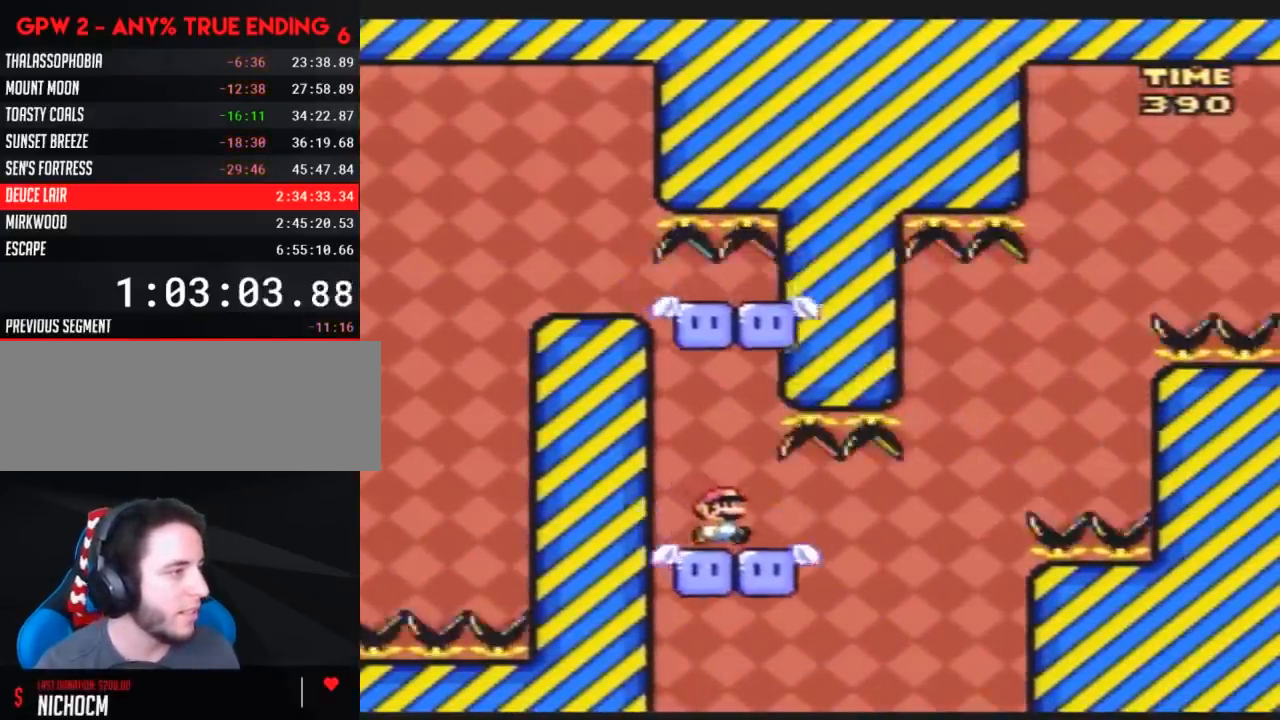
{"buttons": ["Y", "DPAD_LEFT"], "events": [[450, "DPAD_RIGHT", "up"], [483, "DPAD_LEFT", "down"]]}
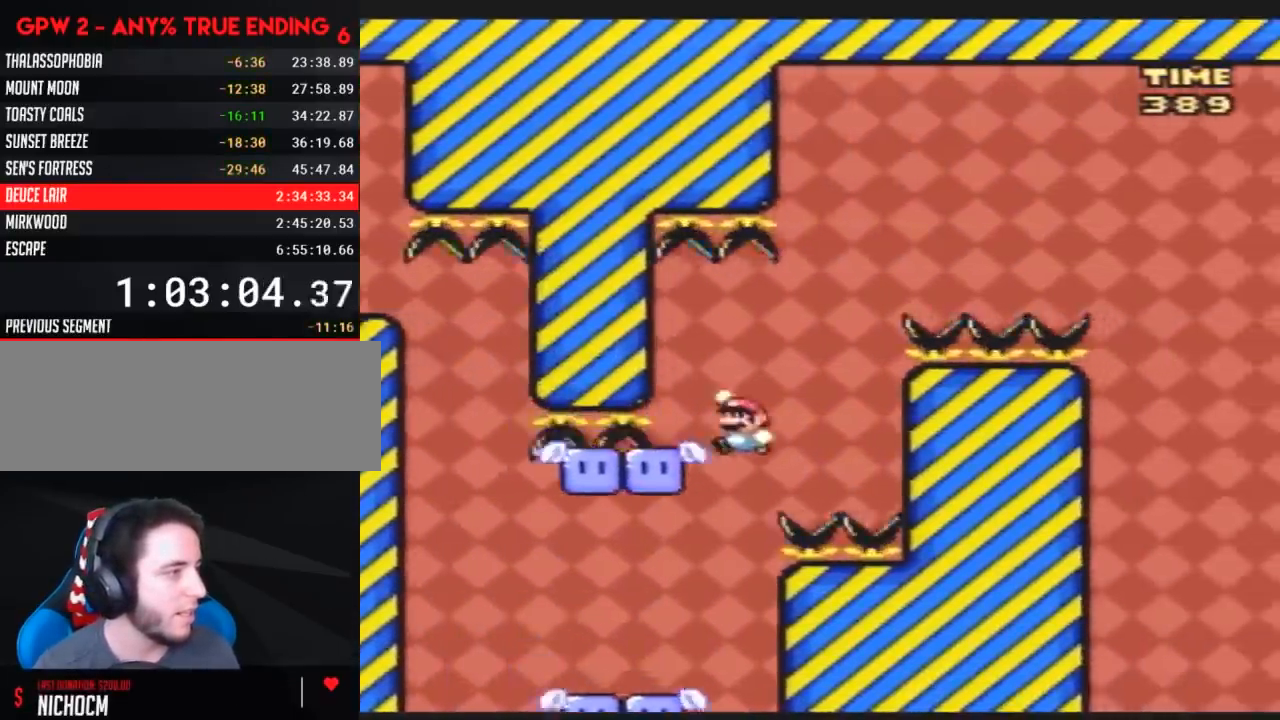
{"buttons": ["Y", "DPAD_LEFT"], "events": [[233, "DPAD_LEFT", "up"], [233, "DPAD_RIGHT", "down"], [417, "DPAD_RIGHT", "up"], [417, "DPAD_UP", "down"], [450, "DPAD_LEFT", "down"], [450, "DPAD_UP", "up"]]}
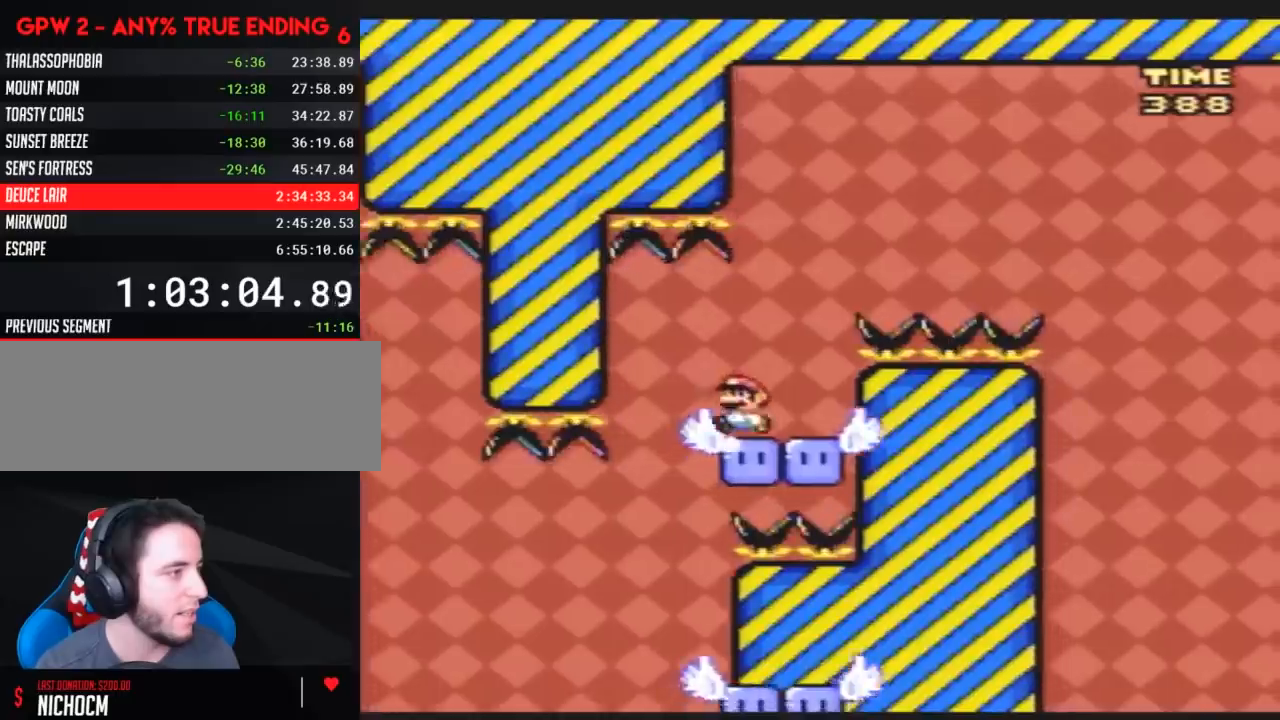
{"buttons": ["Y", "DPAD_RIGHT"], "events": [[83, "DPAD_LEFT", "up"], [267, "DPAD_LEFT", "down"], [333, "DPAD_LEFT", "up"], [417, "DPAD_RIGHT", "down"]]}
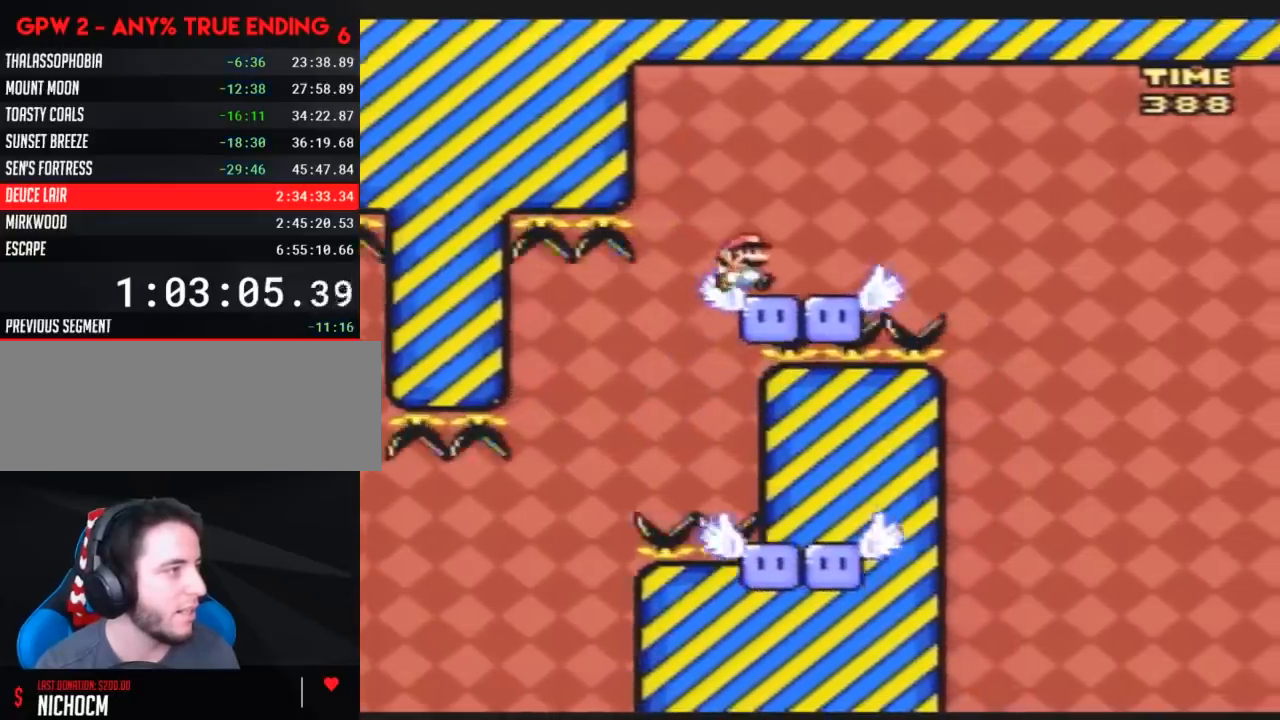
{"buttons": ["A", "Y", "DPAD_RIGHT"], "events": [[333, "A", "down"]]}